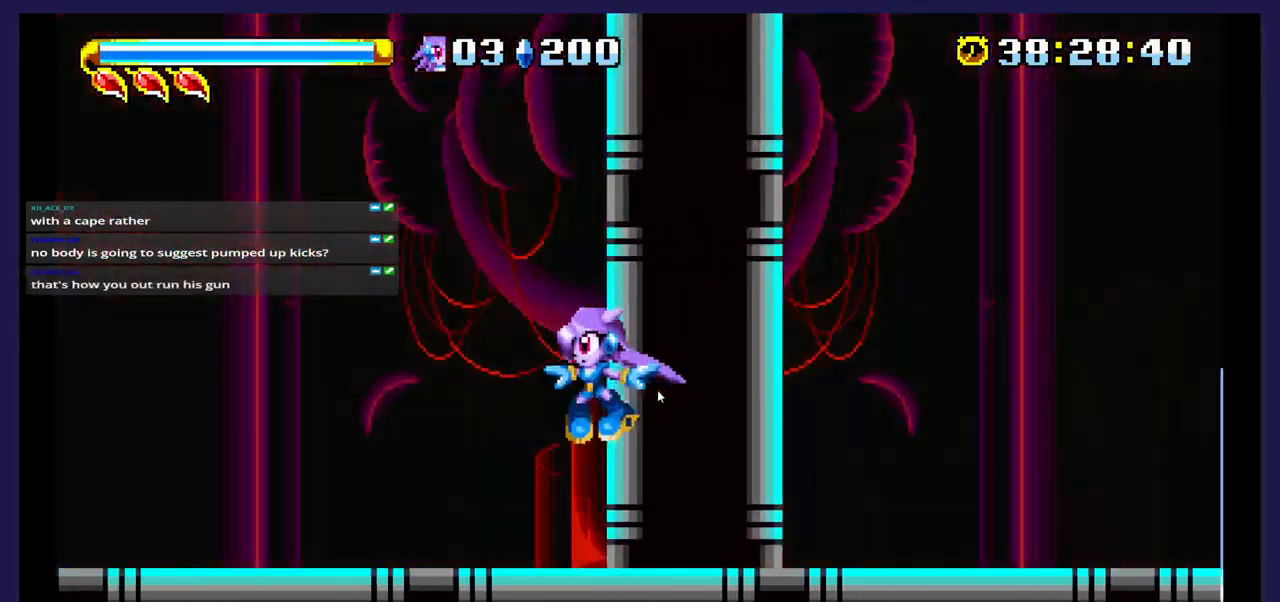
Gameplay with a controller (Xbox layout); each line is a JSON object with the inputs held at the frame after it. "events" lists button and stick changes between this image and that frame as [ms after this image, input, new state], when the widget could be followed in between. Not read: left_stick right_stick.
{"buttons": ["DPAD_LEFT"], "events": [[250, "A", "down"], [383, "A", "up"]]}
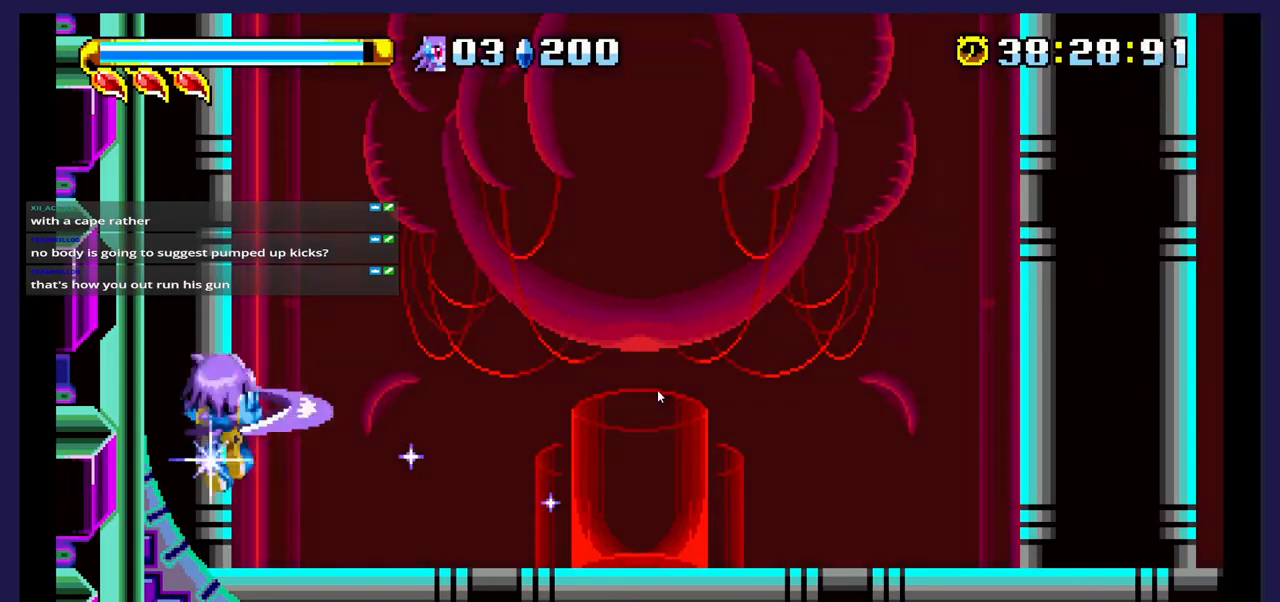
{"buttons": ["A", "DPAD_RIGHT"], "events": [[267, "DPAD_LEFT", "up"], [283, "DPAD_RIGHT", "down"], [417, "A", "down"]]}
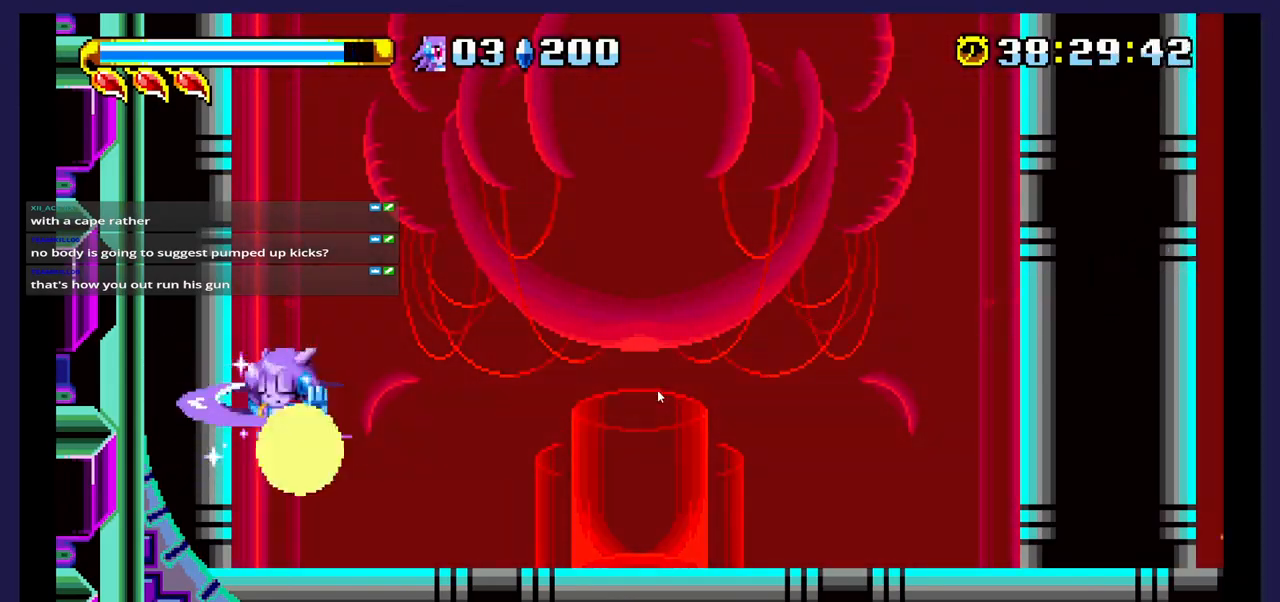
{"buttons": ["DPAD_RIGHT"], "events": [[150, "A", "up"]]}
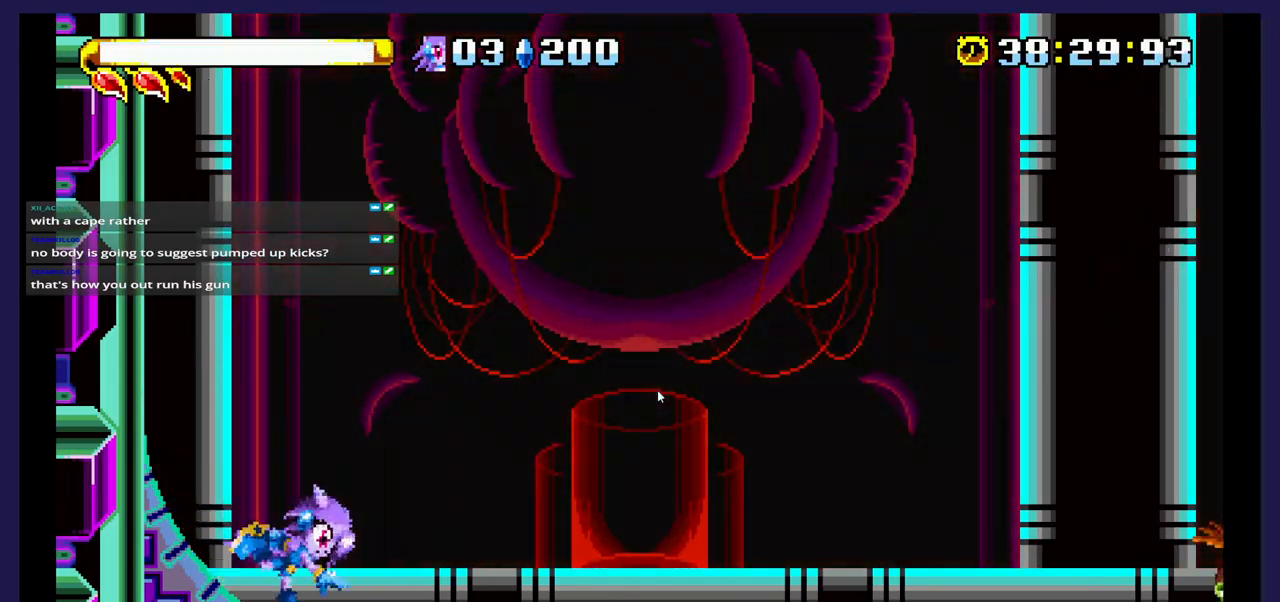
{"buttons": ["DPAD_RIGHT"], "events": [[183, "A", "down"], [417, "A", "up"]]}
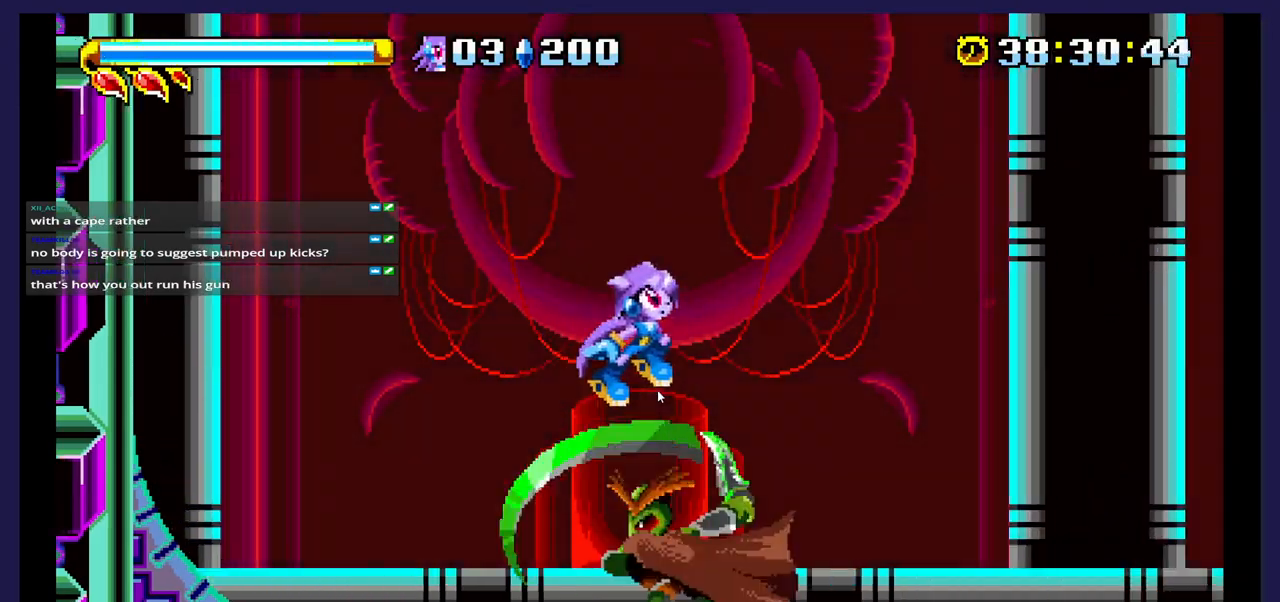
{"buttons": ["DPAD_RIGHT"], "events": [[100, "A", "down"], [250, "A", "up"]]}
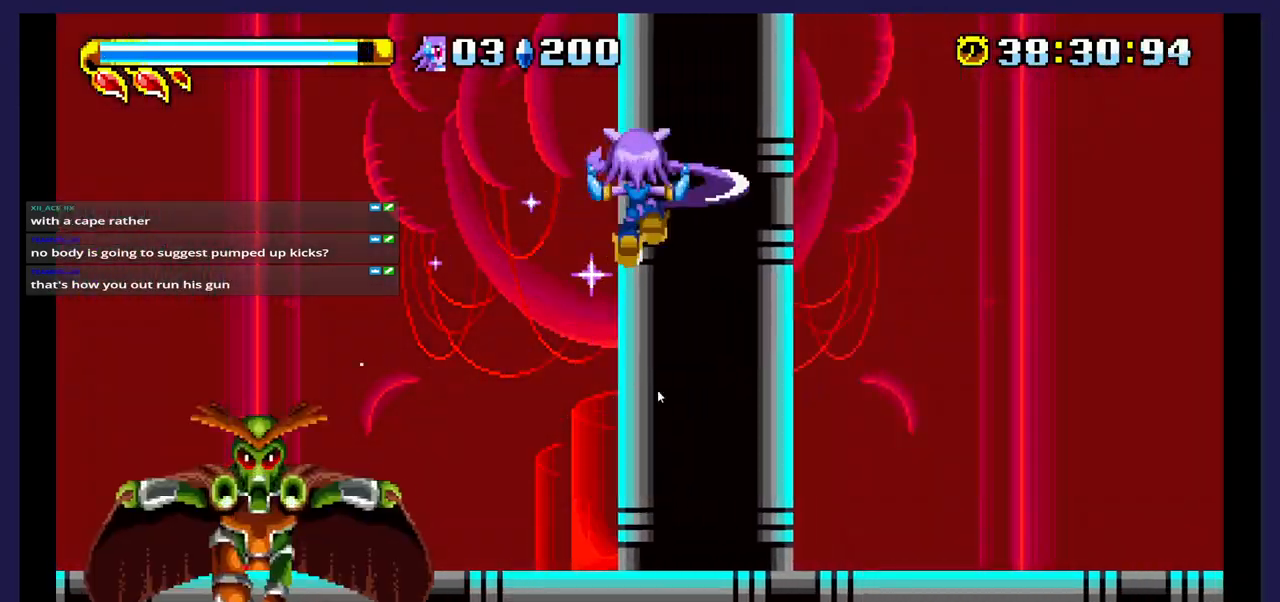
{"buttons": ["DPAD_RIGHT"], "events": []}
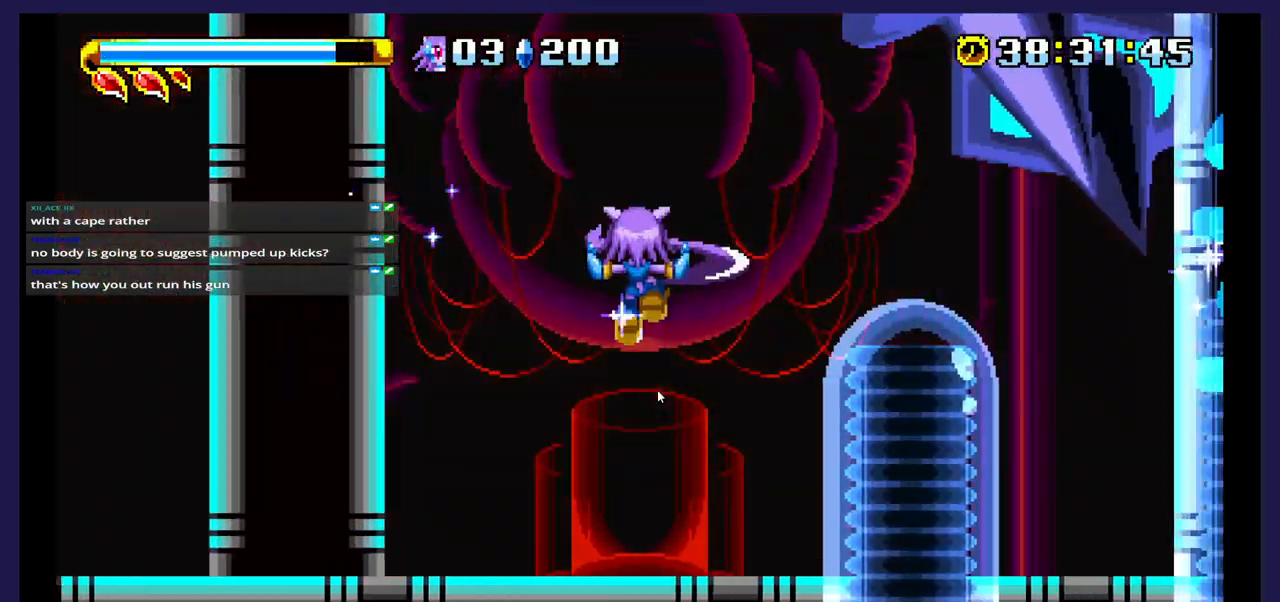
{"buttons": ["DPAD_RIGHT"], "events": []}
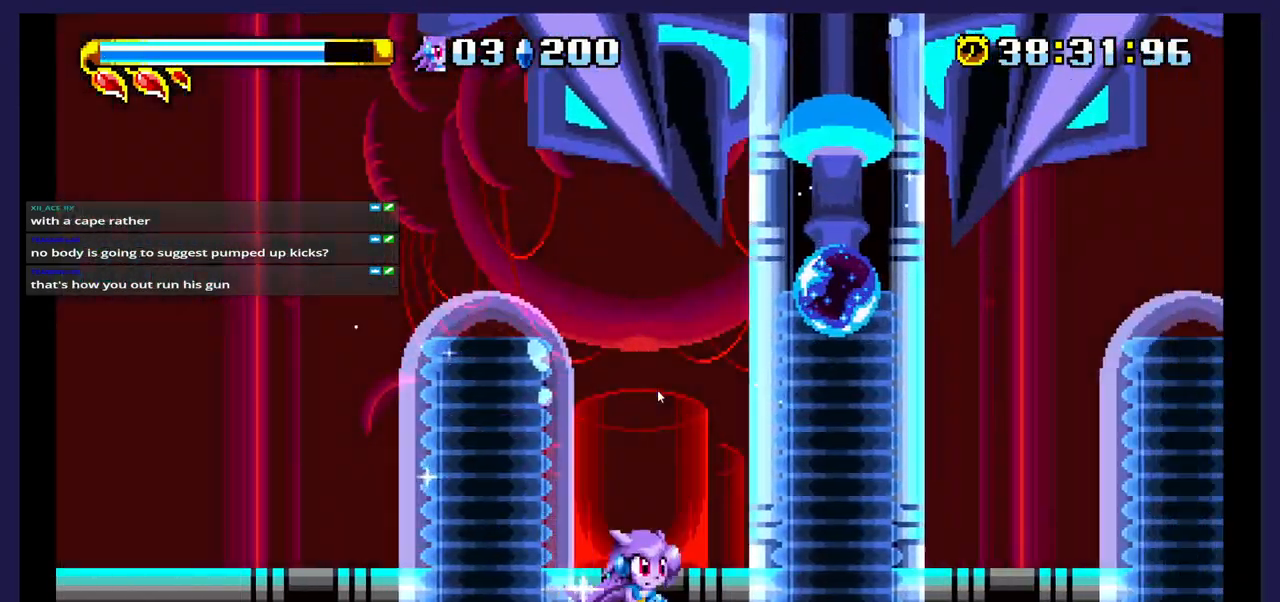
{"buttons": ["DPAD_RIGHT"], "events": [[217, "A", "down"], [450, "A", "up"]]}
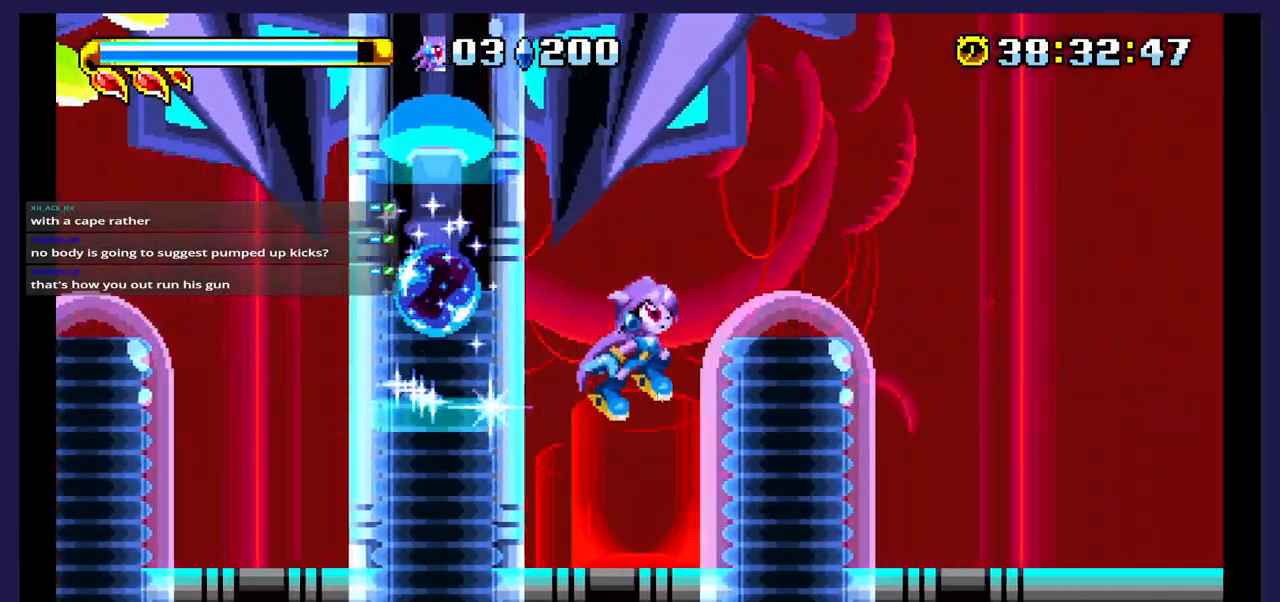
{"buttons": ["A", "DPAD_LEFT"], "events": [[83, "DPAD_RIGHT", "up"], [133, "DPAD_LEFT", "down"], [233, "A", "down"]]}
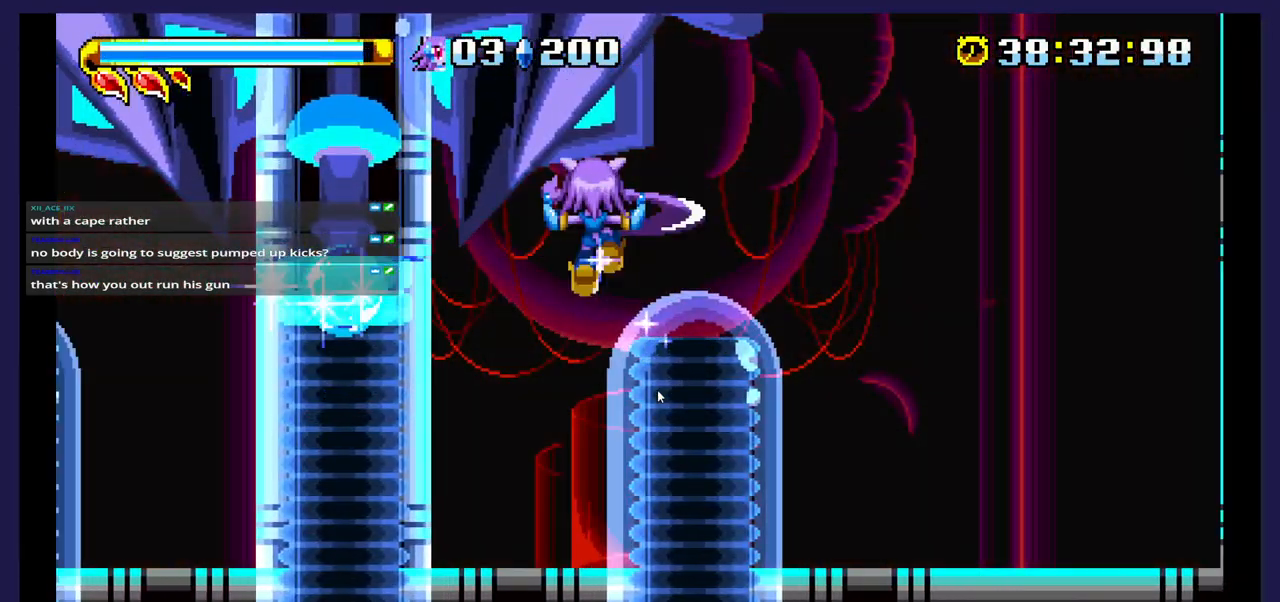
{"buttons": ["DPAD_LEFT"], "events": [[183, "A", "up"]]}
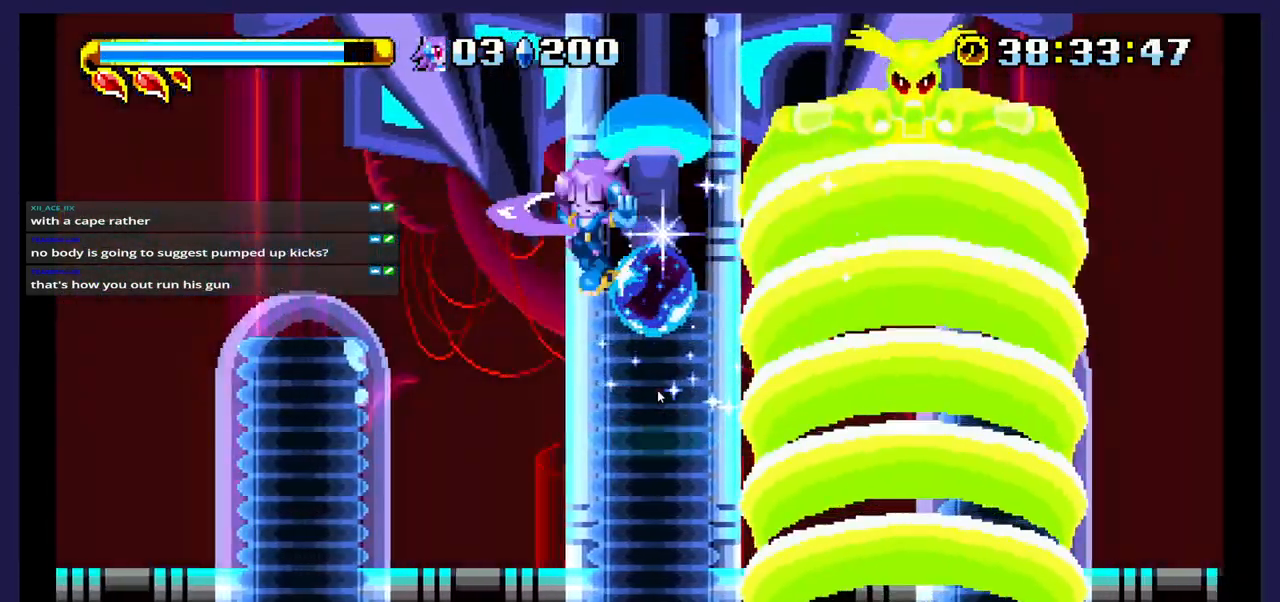
{"buttons": ["DPAD_LEFT"], "events": []}
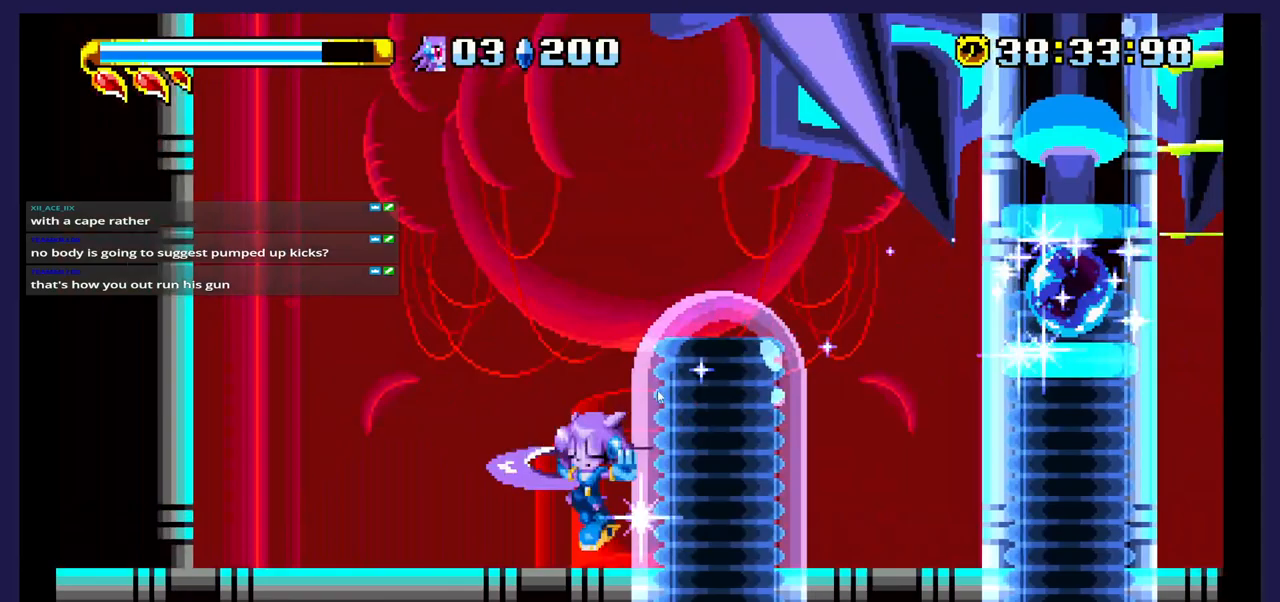
{"buttons": ["B", "DPAD_RIGHT"], "events": [[200, "A", "down"], [283, "DPAD_LEFT", "up"], [350, "DPAD_RIGHT", "down"], [367, "A", "up"], [500, "B", "down"]]}
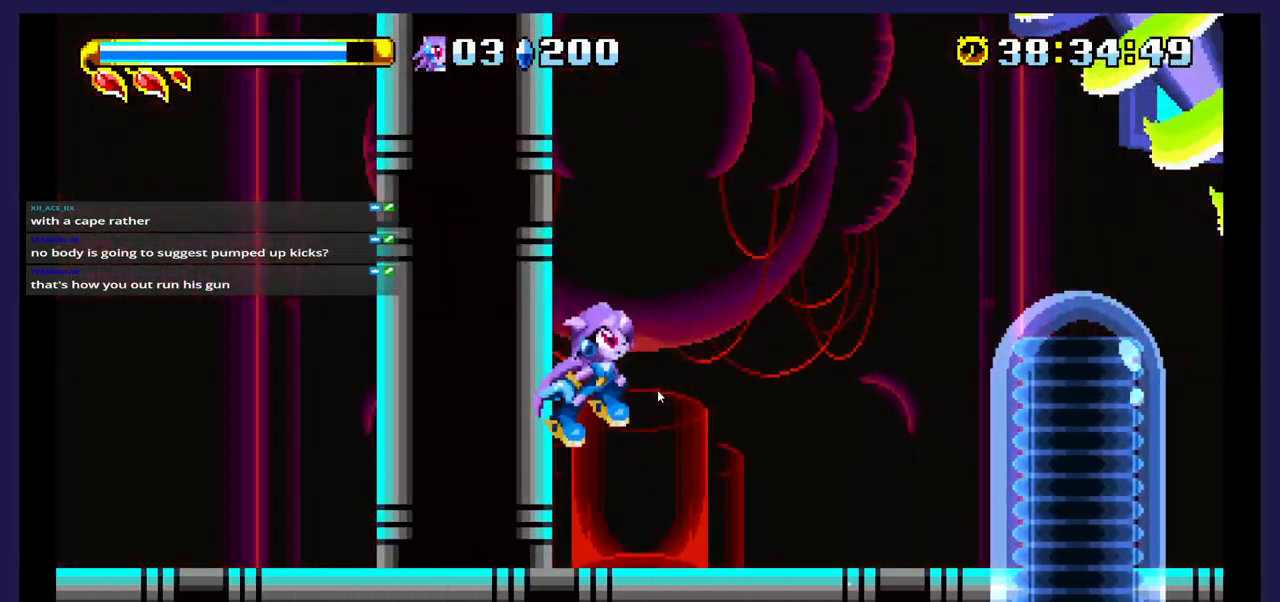
{"buttons": ["DPAD_RIGHT"], "events": [[167, "B", "up"]]}
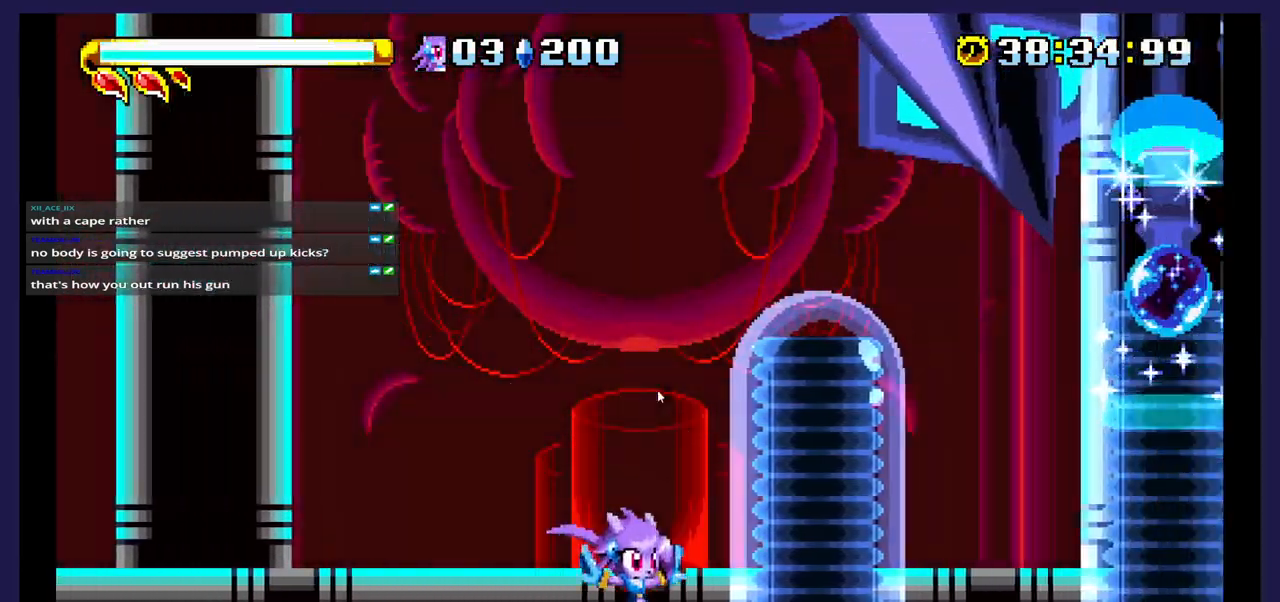
{"buttons": ["DPAD_RIGHT"], "events": []}
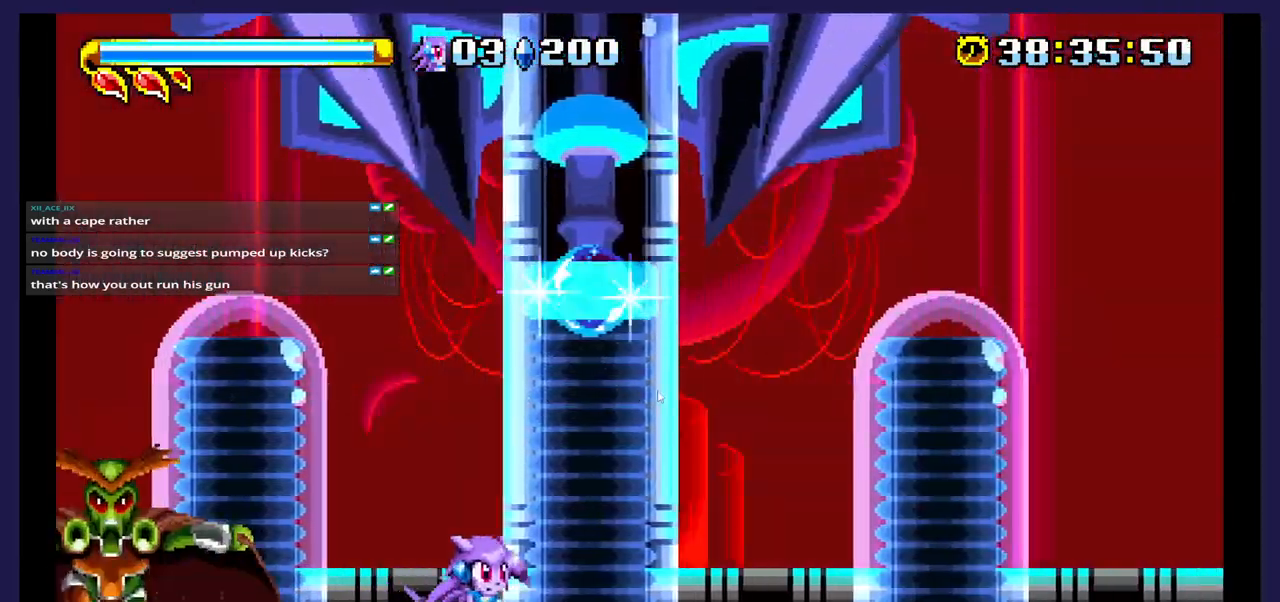
{"buttons": ["DPAD_LEFT"], "events": [[67, "A", "down"], [67, "DPAD_RIGHT", "up"], [150, "DPAD_LEFT", "down"], [217, "A", "up"]]}
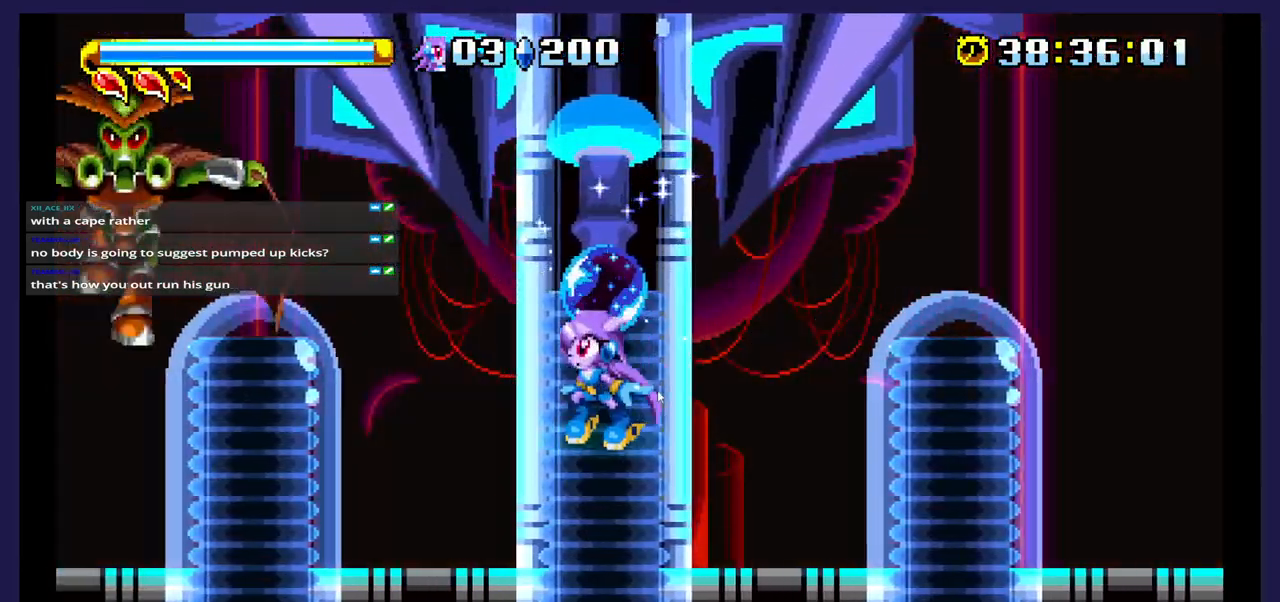
{"buttons": ["X", "DPAD_LEFT"], "events": [[467, "X", "down"]]}
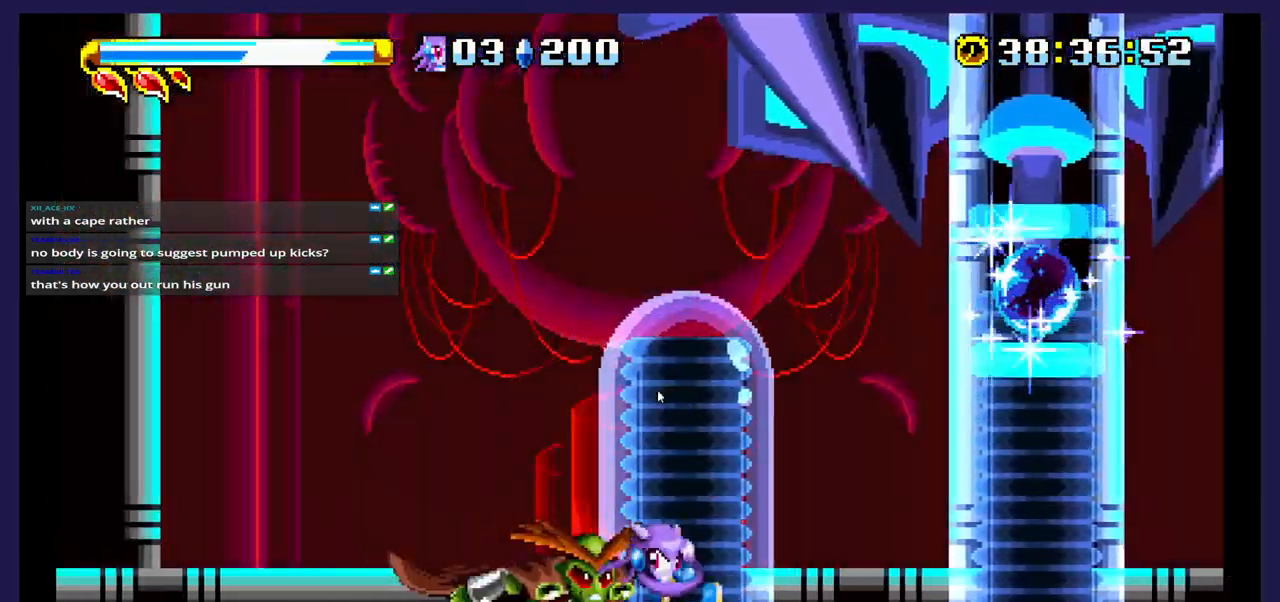
{"buttons": ["DPAD_RIGHT"], "events": [[67, "DPAD_LEFT", "up"], [83, "X", "up"], [233, "B", "down"], [233, "DPAD_RIGHT", "down"], [400, "B", "up"]]}
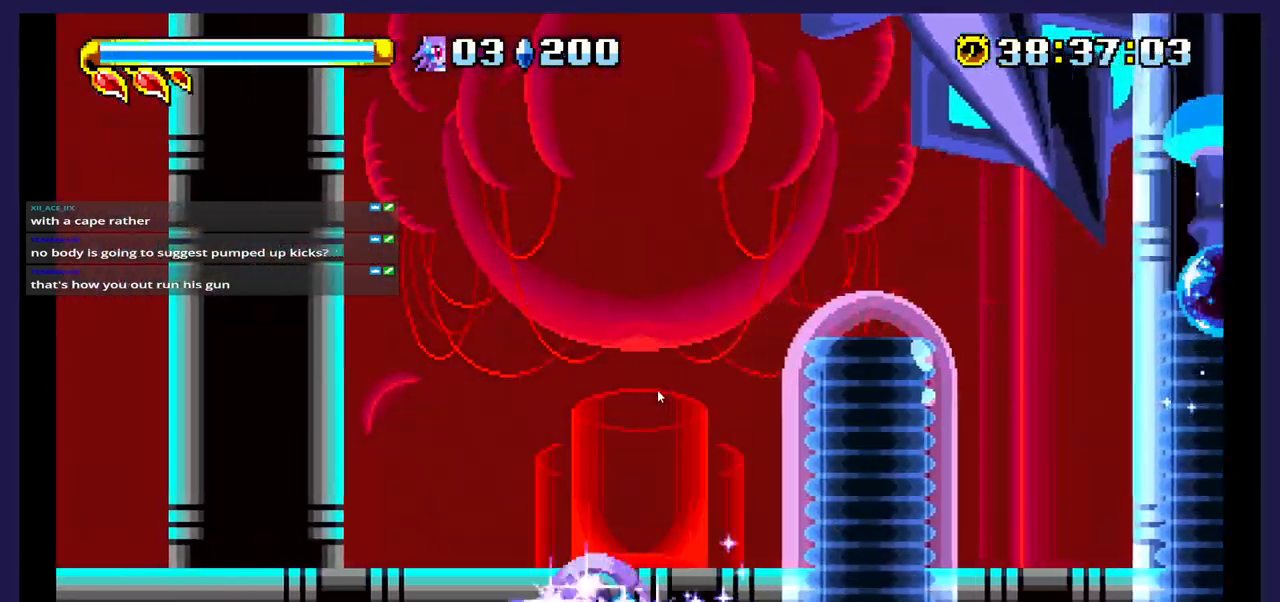
{"buttons": ["DPAD_RIGHT"], "events": []}
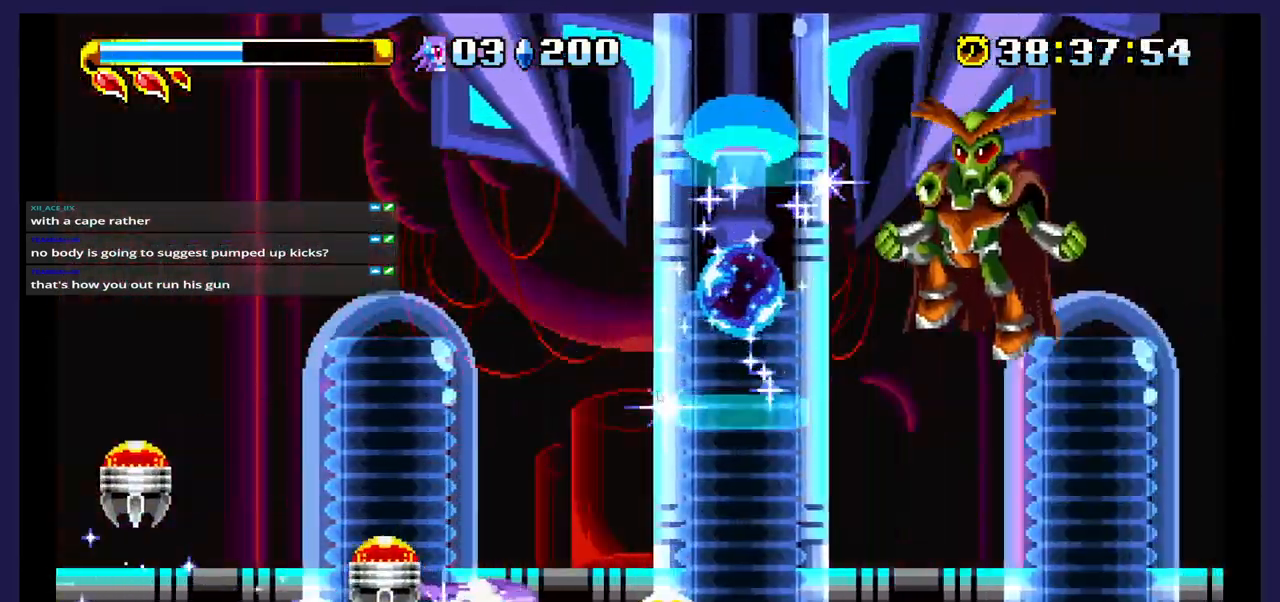
{"buttons": ["DPAD_RIGHT"], "events": []}
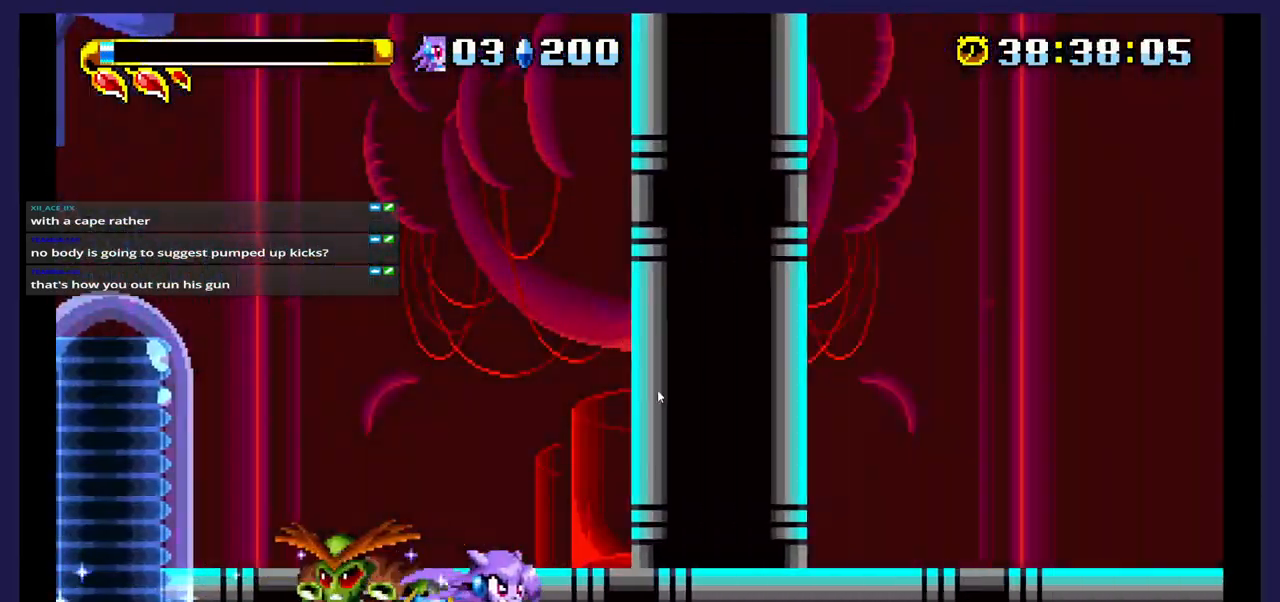
{"buttons": ["DPAD_RIGHT"], "events": []}
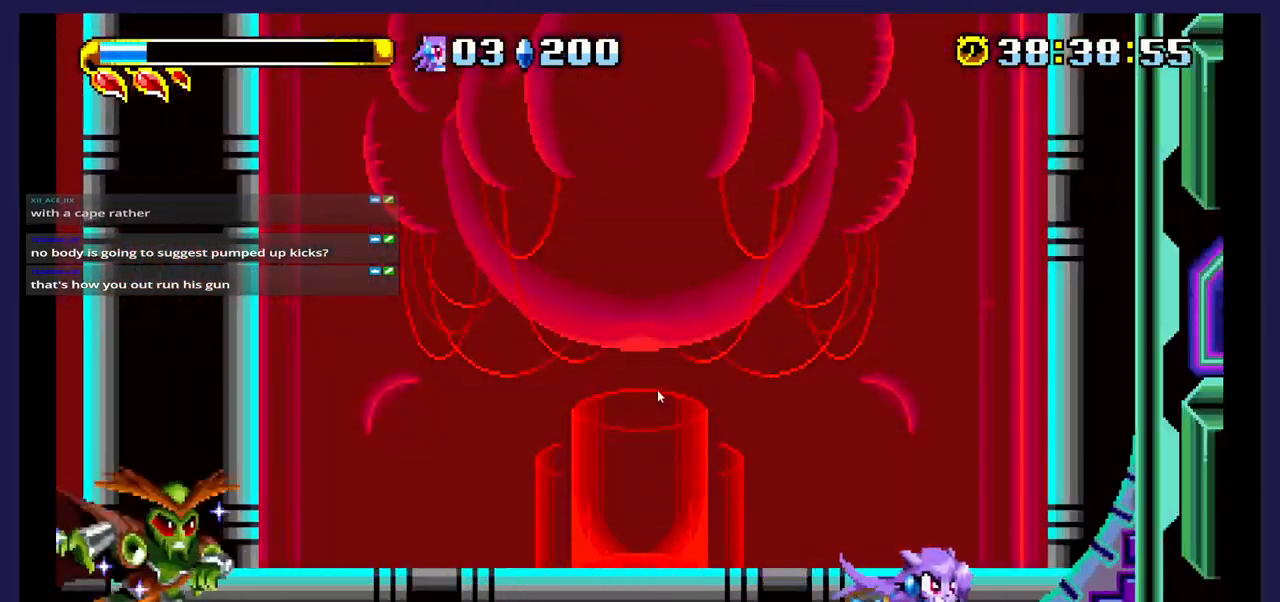
{"buttons": ["DPAD_DOWN", "DPAD_LEFT"], "events": [[317, "DPAD_RIGHT", "up"], [350, "DPAD_LEFT", "down"], [483, "DPAD_DOWN", "down"]]}
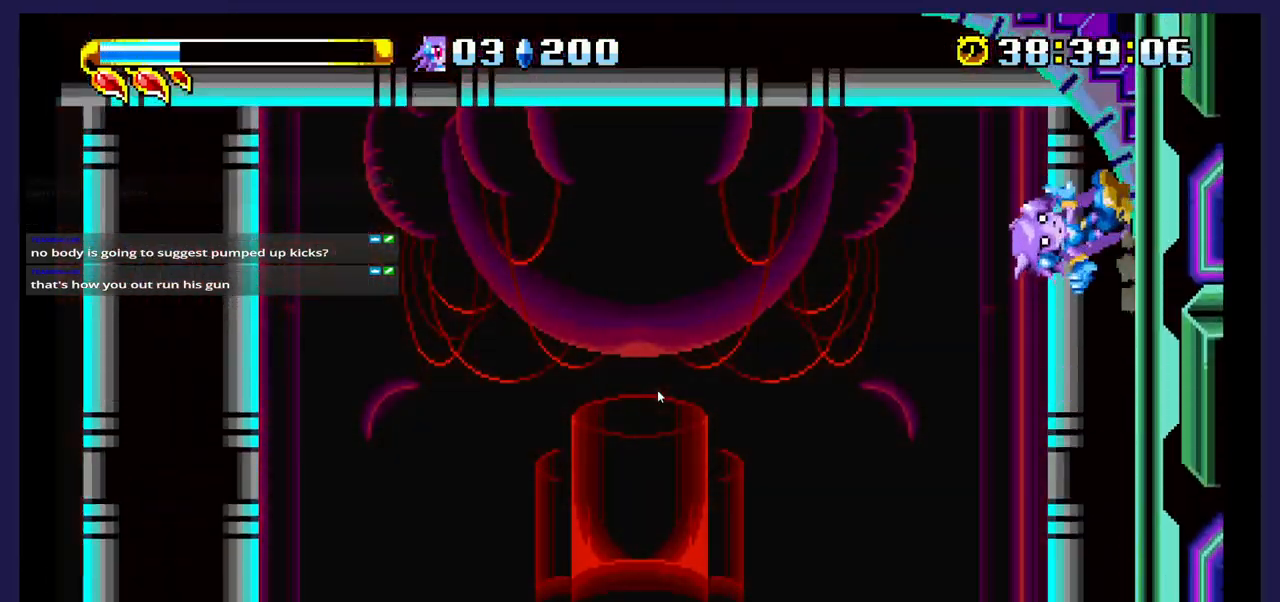
{"buttons": ["X", "DPAD_DOWN"], "events": [[100, "DPAD_LEFT", "up"], [283, "X", "down"], [417, "X", "up"], [500, "X", "down"]]}
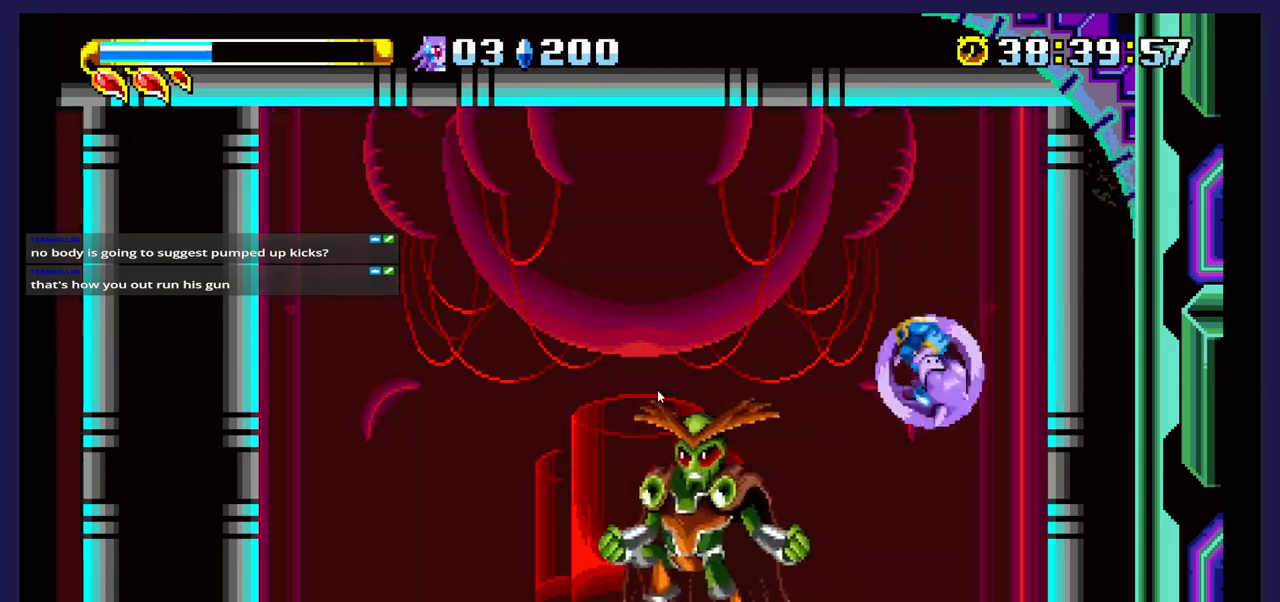
{"buttons": ["DPAD_LEFT"], "events": [[133, "X", "up"], [150, "DPAD_LEFT", "down"], [233, "DPAD_DOWN", "up"]]}
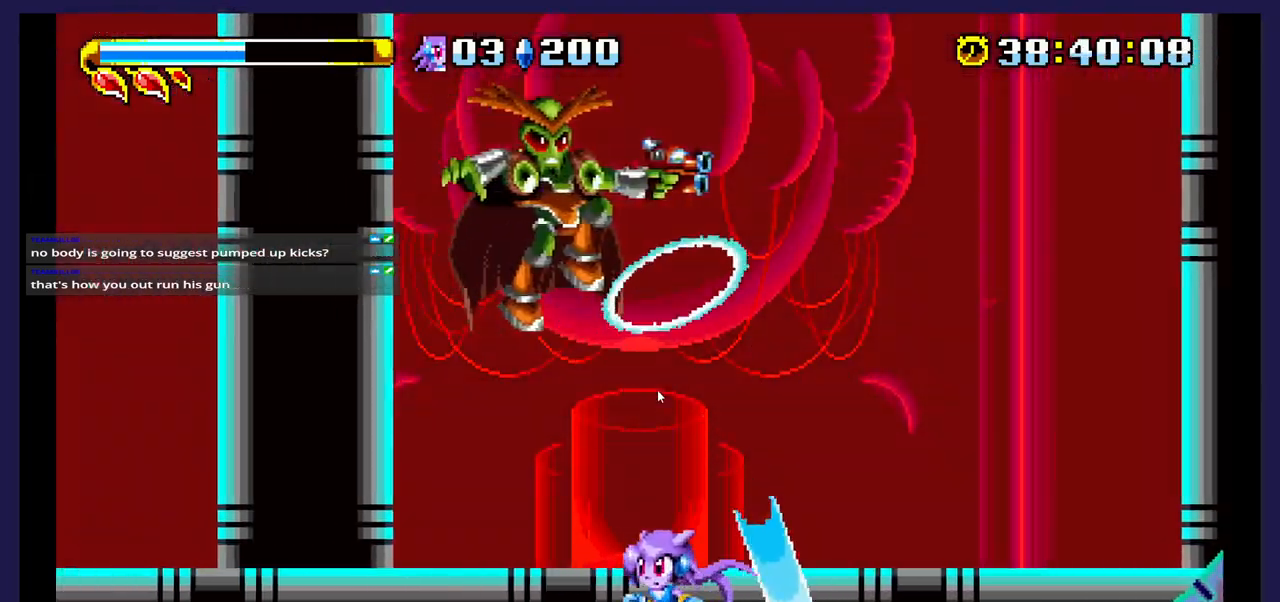
{"buttons": ["DPAD_LEFT"], "events": [[233, "A", "down"], [383, "DPAD_LEFT", "up"], [433, "A", "up"], [500, "DPAD_LEFT", "down"]]}
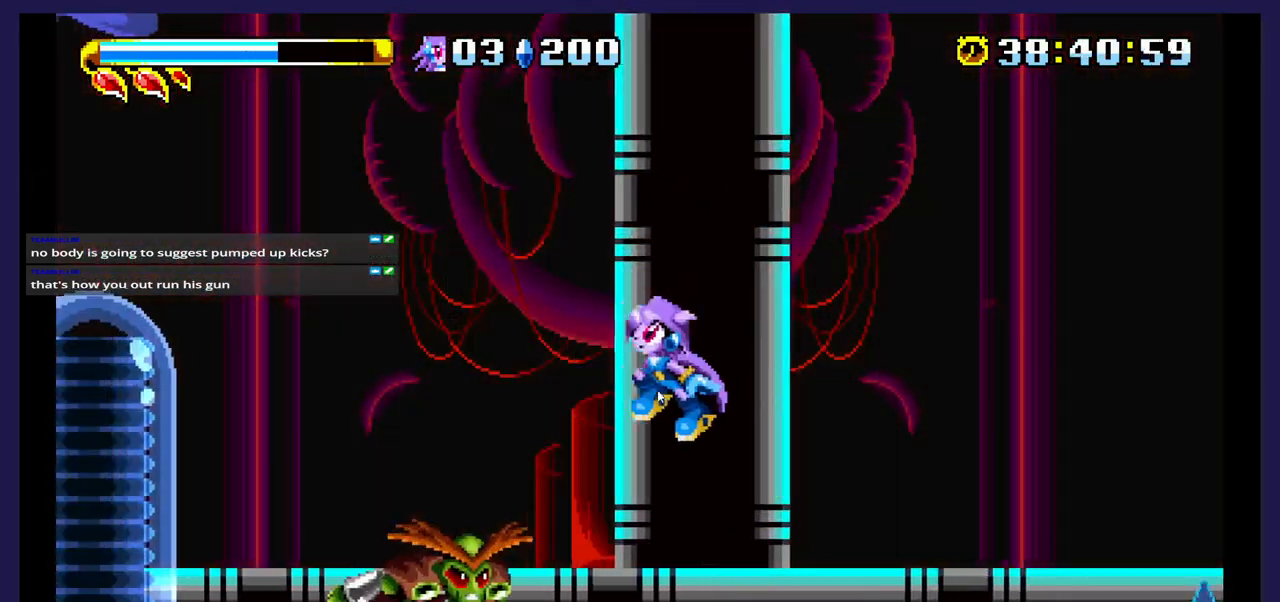
{"buttons": ["DPAD_DOWN"], "events": [[183, "DPAD_DOWN", "down"], [250, "DPAD_LEFT", "up"], [283, "A", "down"], [433, "A", "up"]]}
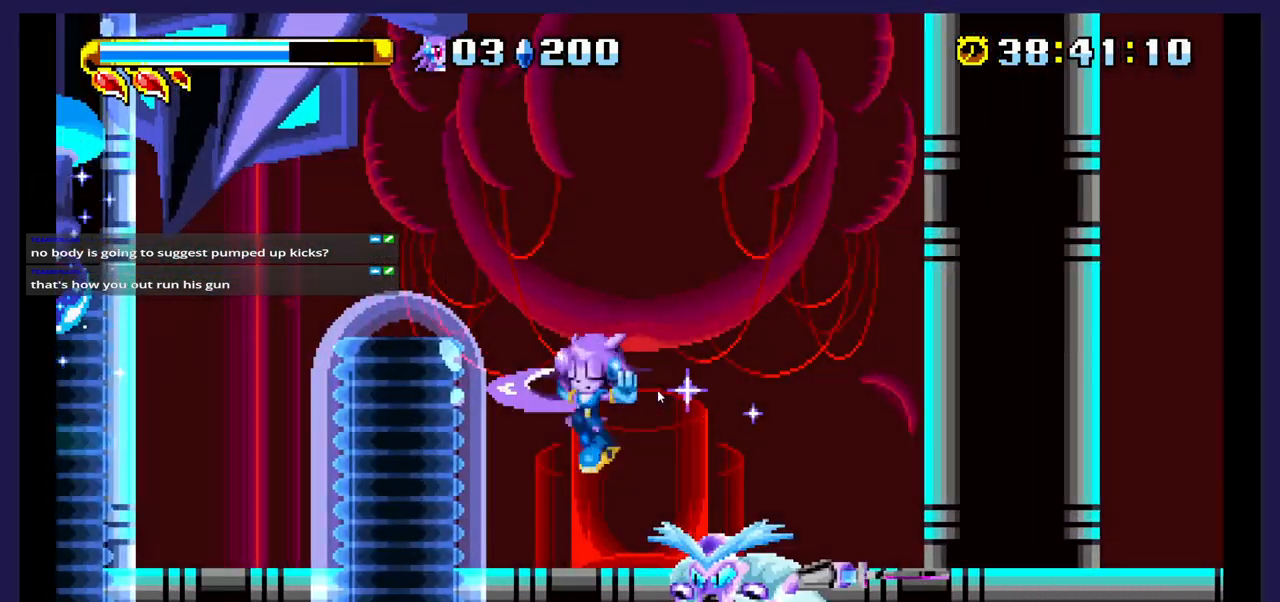
{"buttons": ["DPAD_RIGHT"], "events": [[50, "DPAD_RIGHT", "down"], [117, "DPAD_DOWN", "up"], [250, "A", "down"], [433, "A", "up"]]}
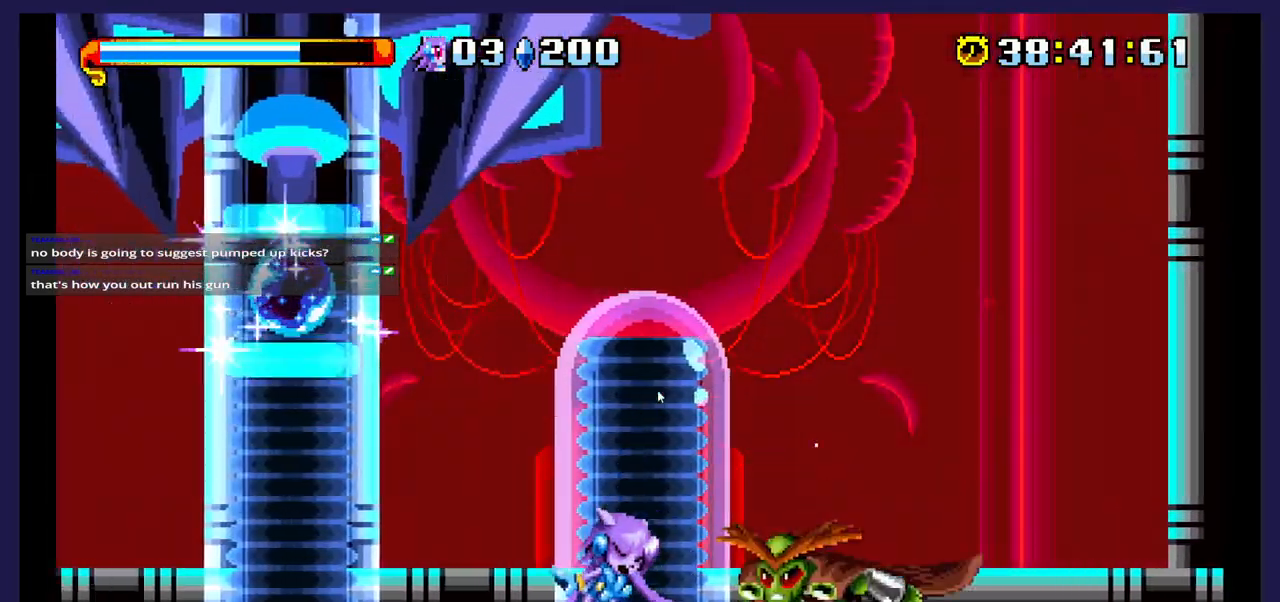
{"buttons": [], "events": [[50, "A", "down"], [200, "A", "up"], [300, "A", "down"], [467, "A", "up"], [483, "DPAD_RIGHT", "up"]]}
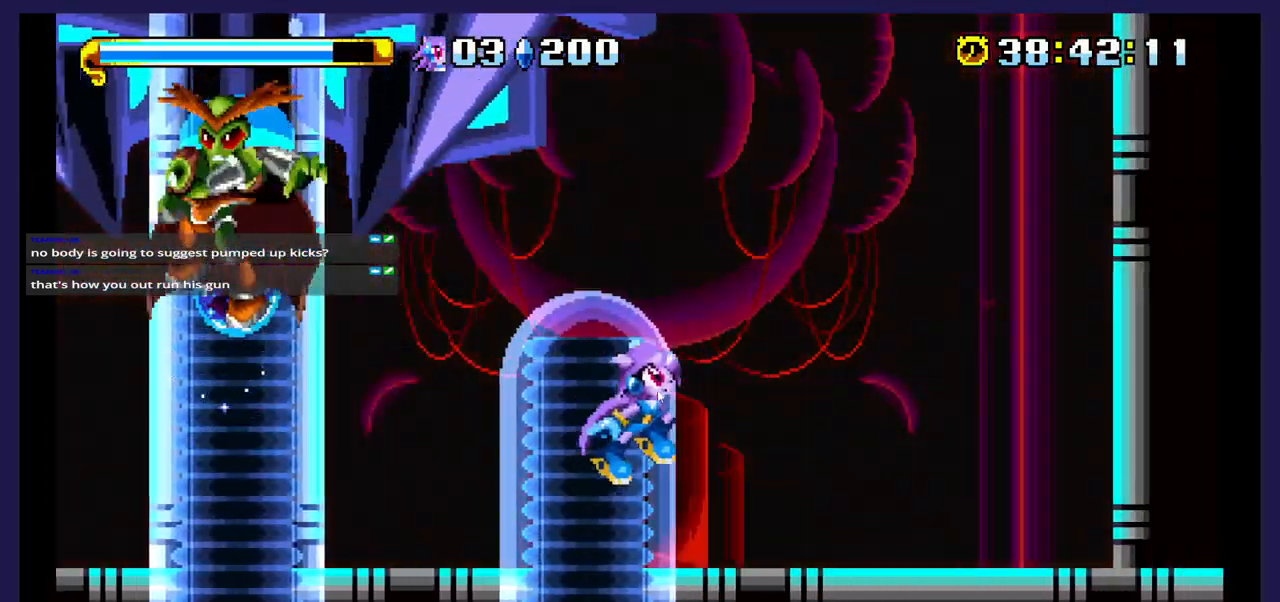
{"buttons": ["DPAD_LEFT"], "events": [[17, "DPAD_LEFT", "down"], [350, "A", "down"], [467, "A", "up"]]}
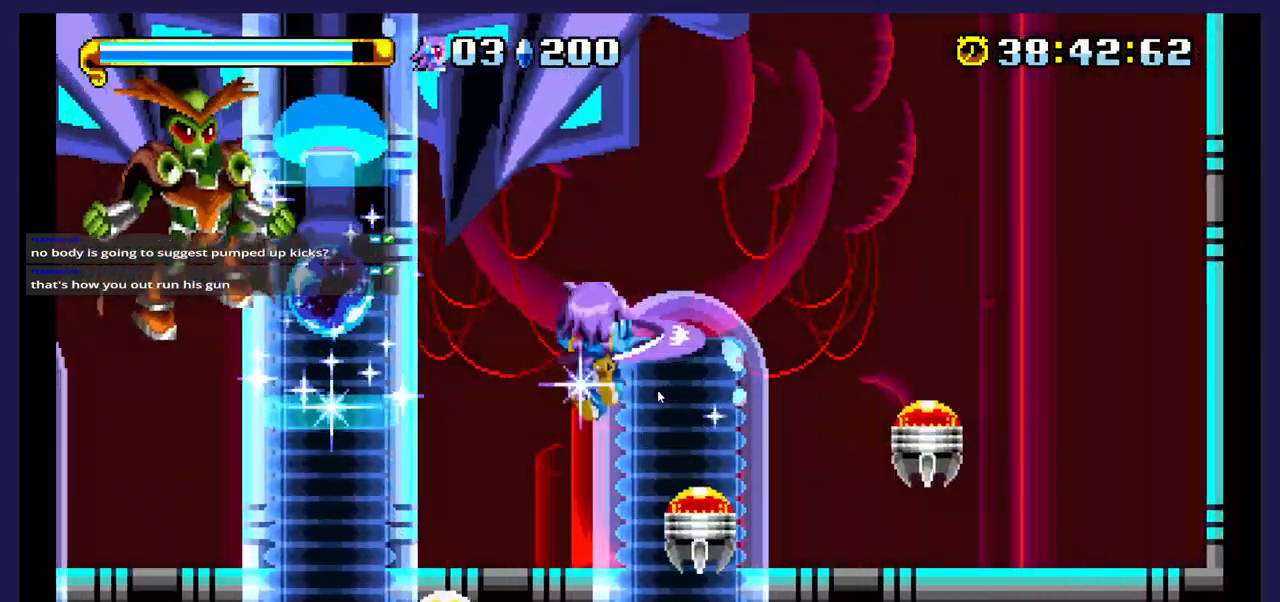
{"buttons": ["DPAD_LEFT"], "events": []}